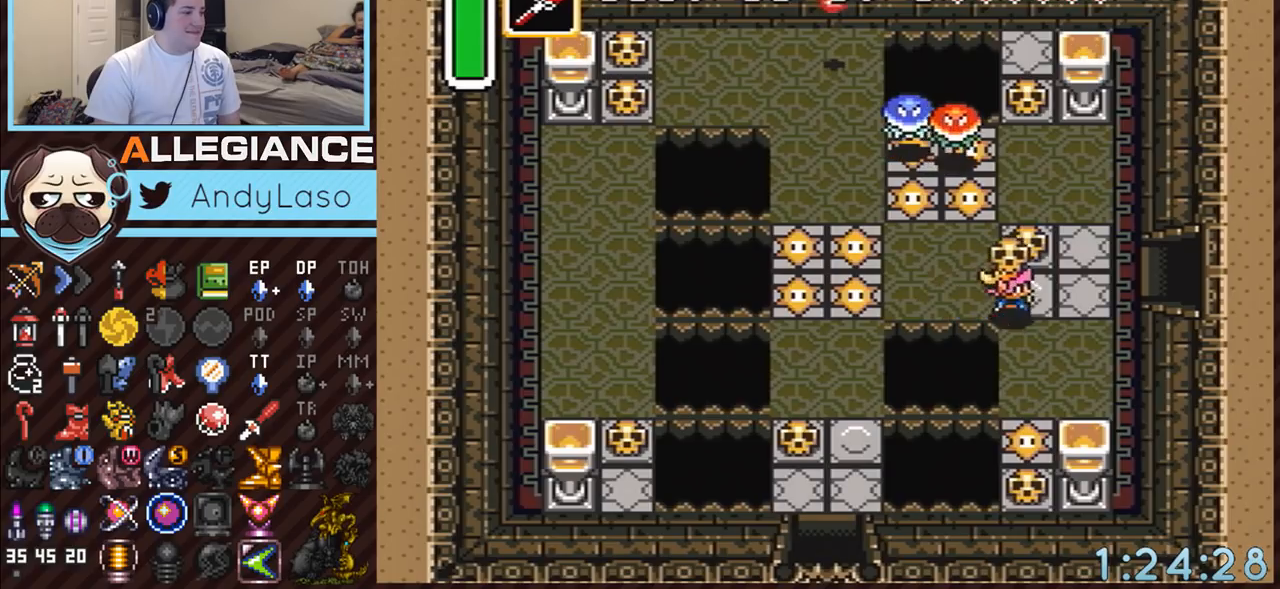
Gameplay with a controller (Nintendo layout); each line is a JSON object with the inputs held at the frame after it. "events" lists button and stick changes between this image and that frame as [ms after this image, input, new state], when the widget could be followed in between. Not read: L3 R3.
{"buttons": ["DPAD_RIGHT"], "events": [[50, "A", "down"], [83, "A", "up"], [300, "DPAD_UP", "down"], [483, "DPAD_UP", "up"]]}
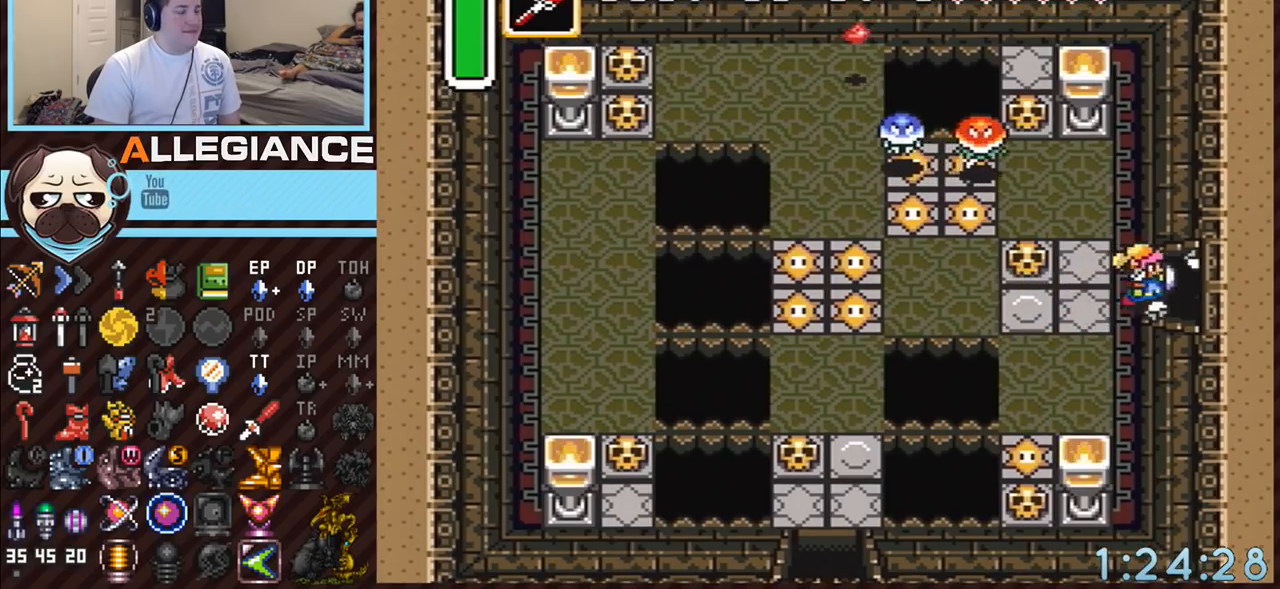
{"buttons": ["DPAD_RIGHT"], "events": []}
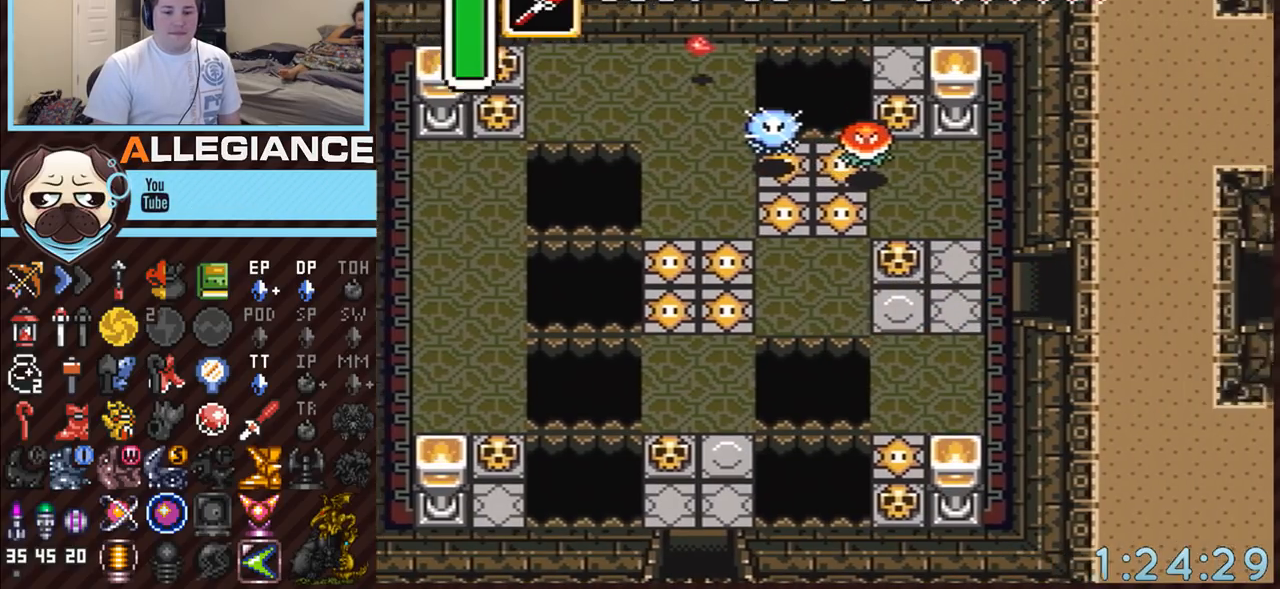
{"buttons": ["DPAD_RIGHT"], "events": []}
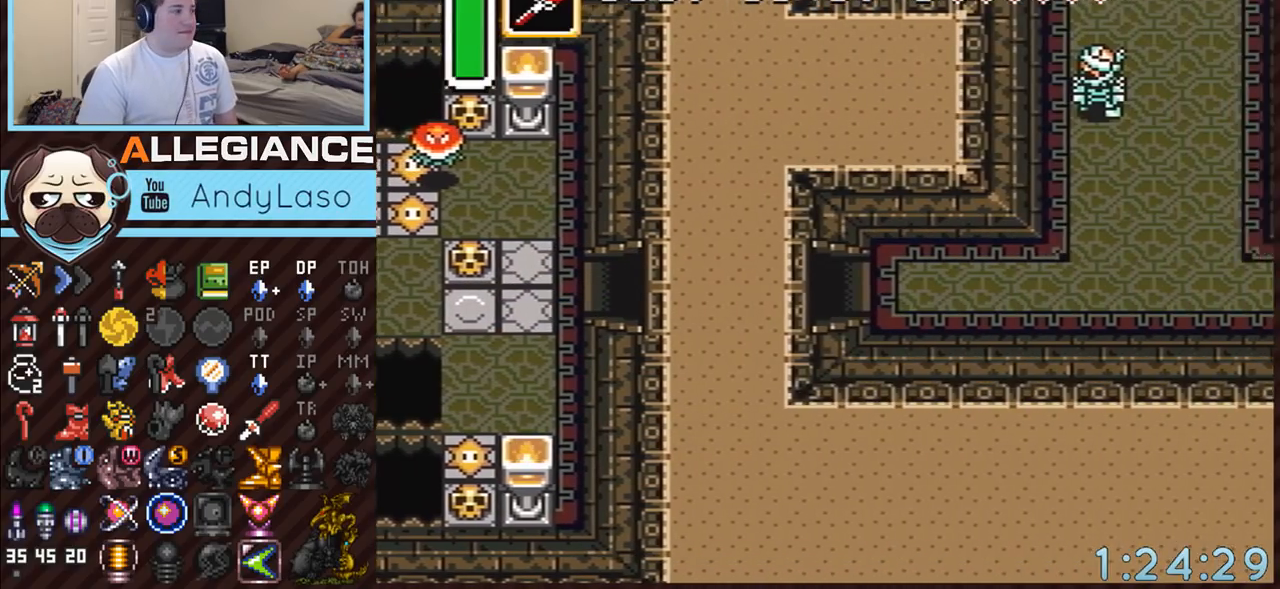
{"buttons": ["DPAD_RIGHT"], "events": []}
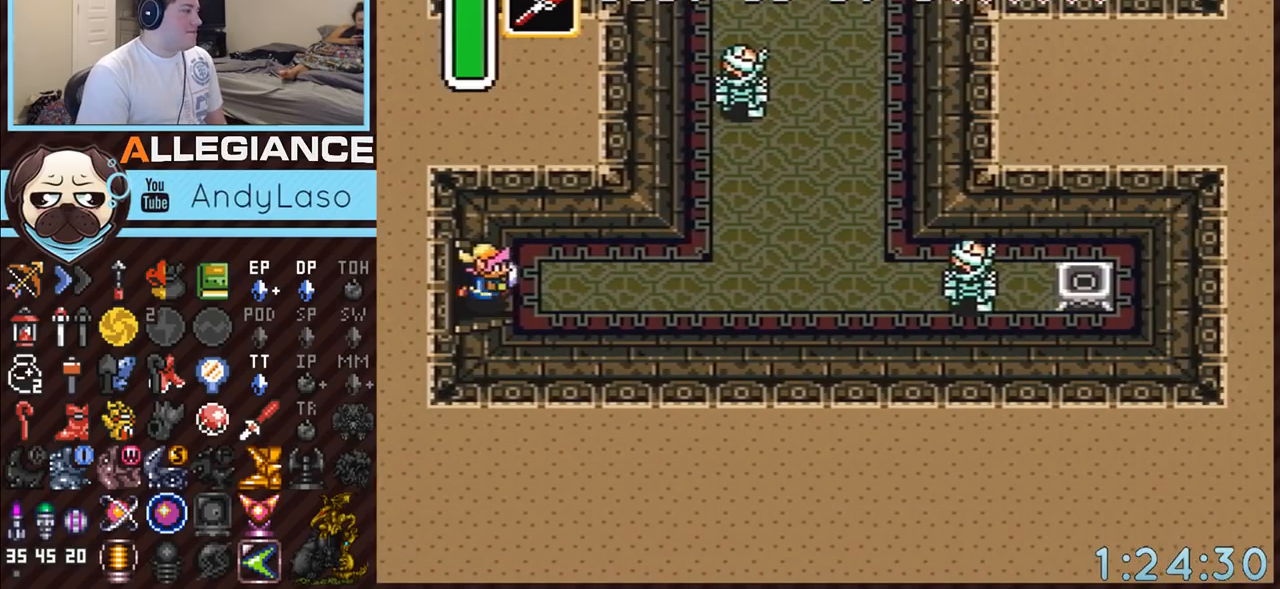
{"buttons": ["A", "DPAD_RIGHT"], "events": [[400, "A", "down"]]}
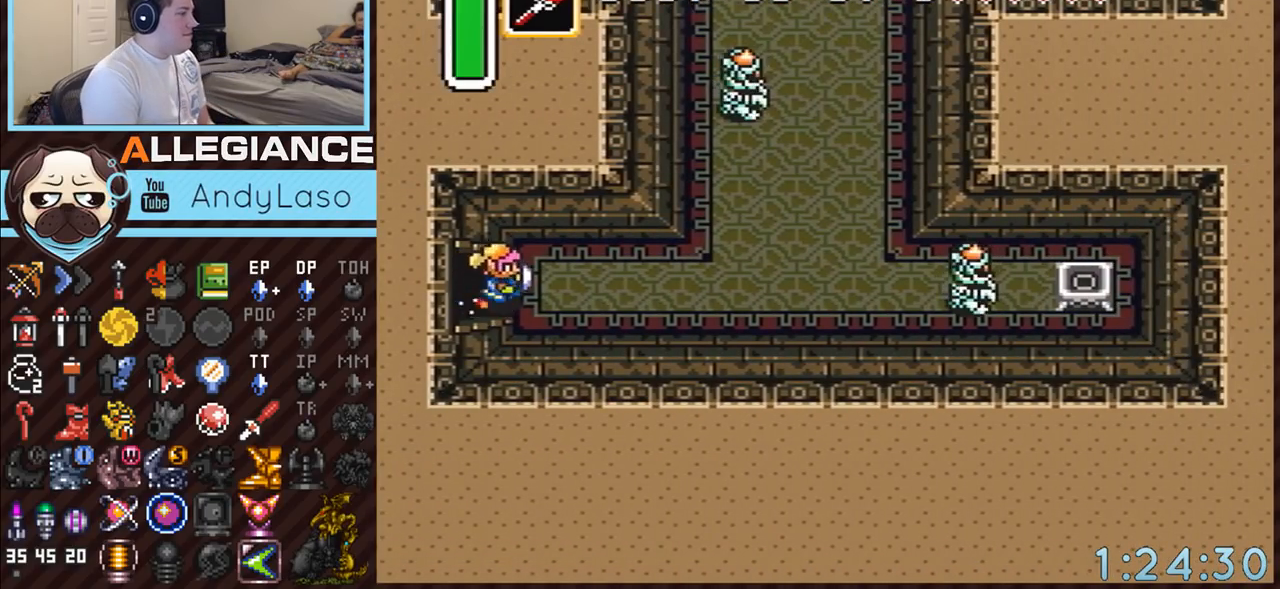
{"buttons": ["DPAD_RIGHT"], "events": [[17, "DPAD_RIGHT", "up"], [417, "DPAD_RIGHT", "down"], [483, "A", "up"]]}
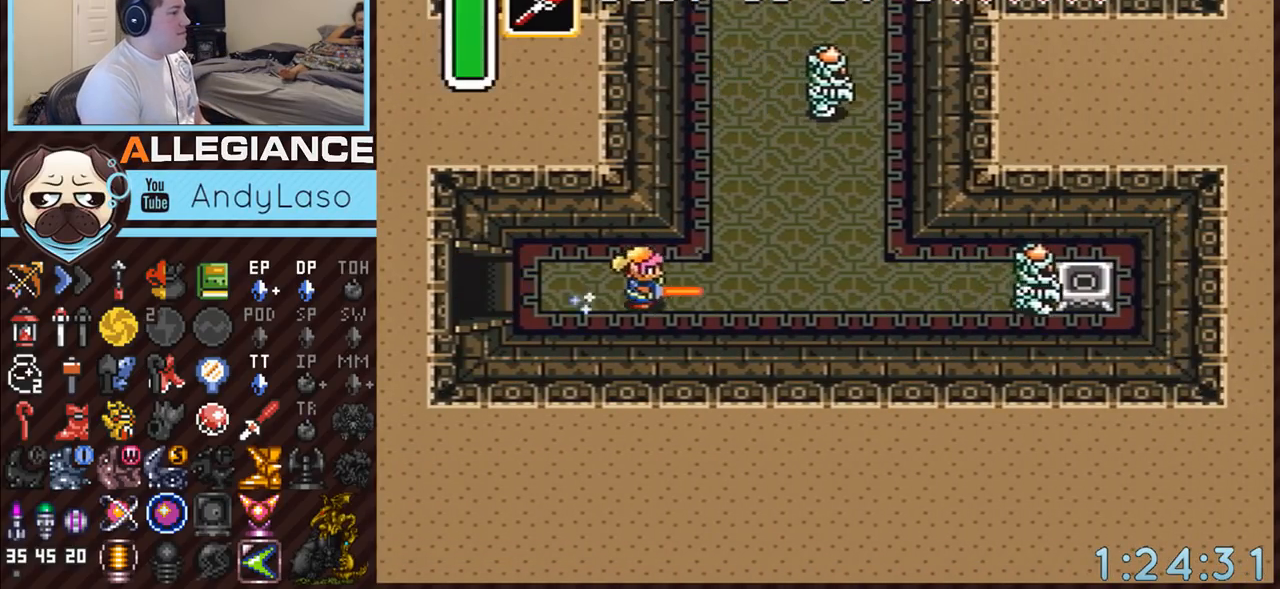
{"buttons": ["DPAD_RIGHT"], "events": [[267, "DPAD_DOWN", "down"], [333, "Y", "down"], [433, "DPAD_DOWN", "up"], [433, "Y", "up"]]}
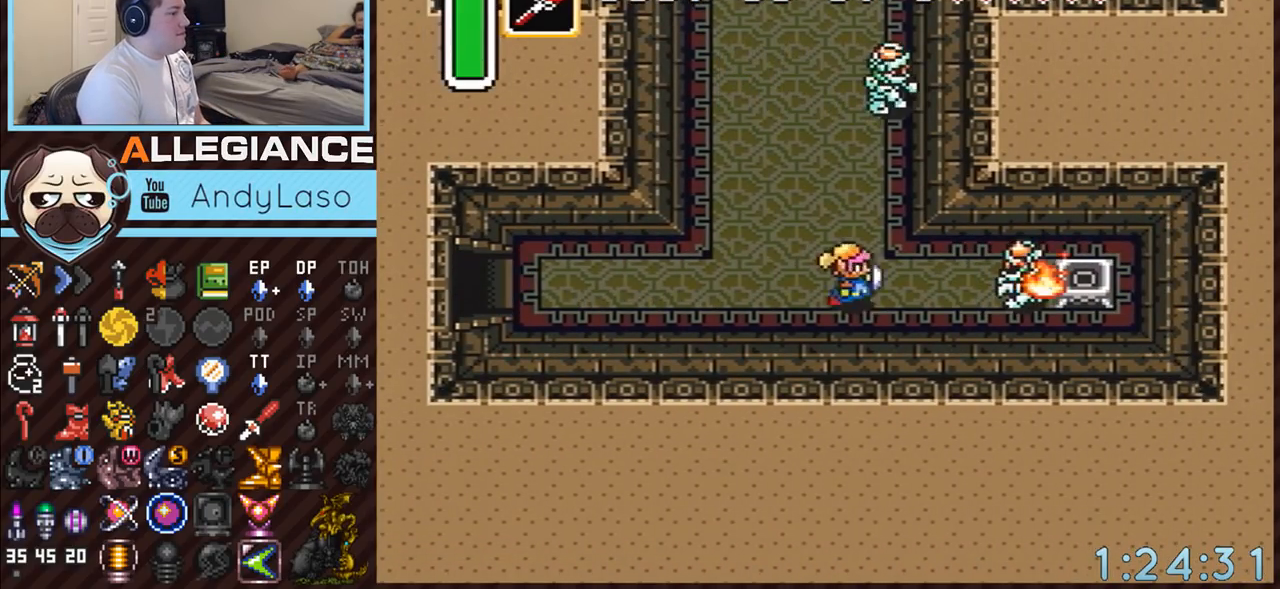
{"buttons": ["A", "DPAD_UP"], "events": [[83, "Y", "down"], [200, "Y", "up"], [367, "A", "down"], [483, "DPAD_RIGHT", "up"], [483, "DPAD_UP", "down"]]}
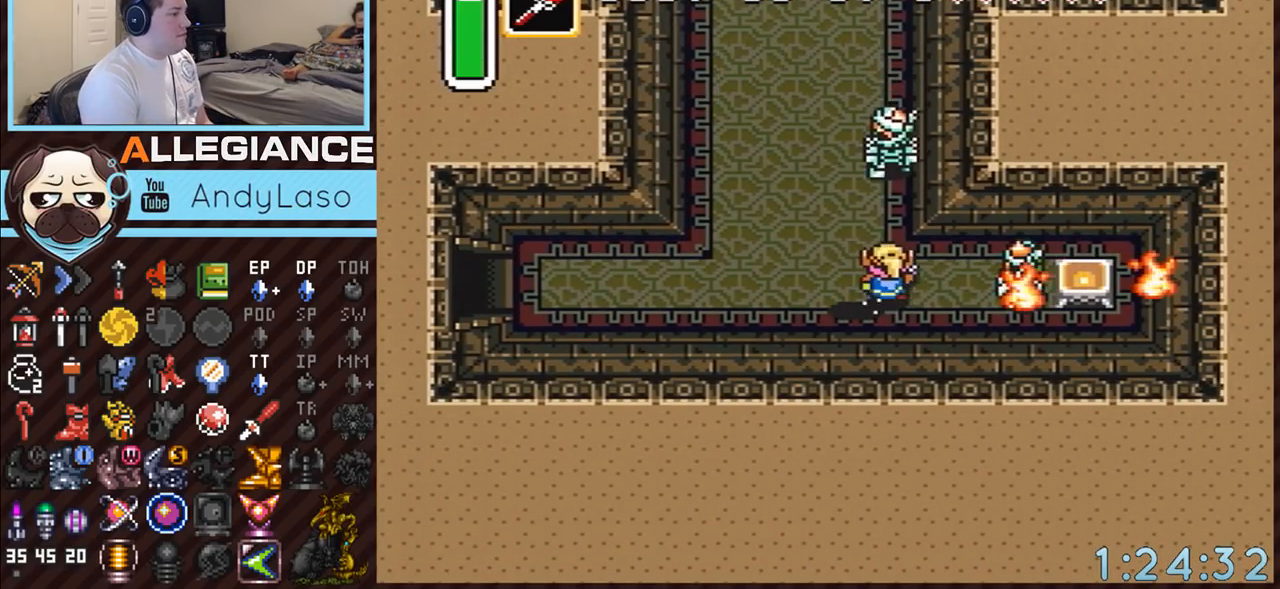
{"buttons": ["A"], "events": [[133, "DPAD_UP", "up"]]}
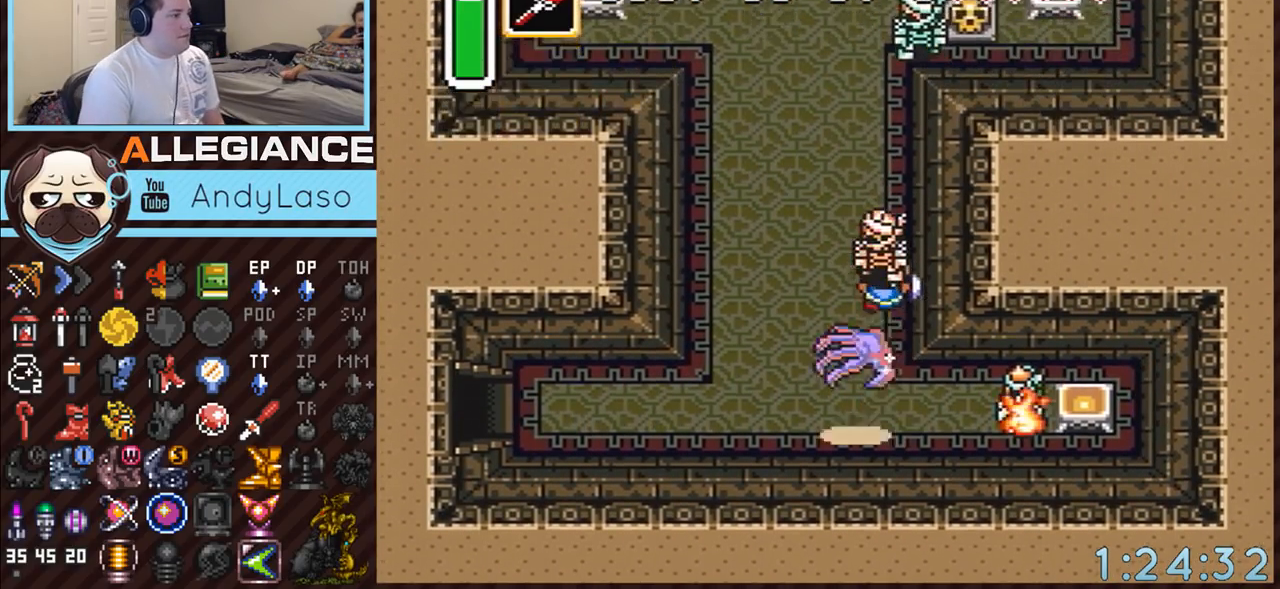
{"buttons": ["DPAD_RIGHT"], "events": [[200, "A", "up"], [383, "DPAD_RIGHT", "down"]]}
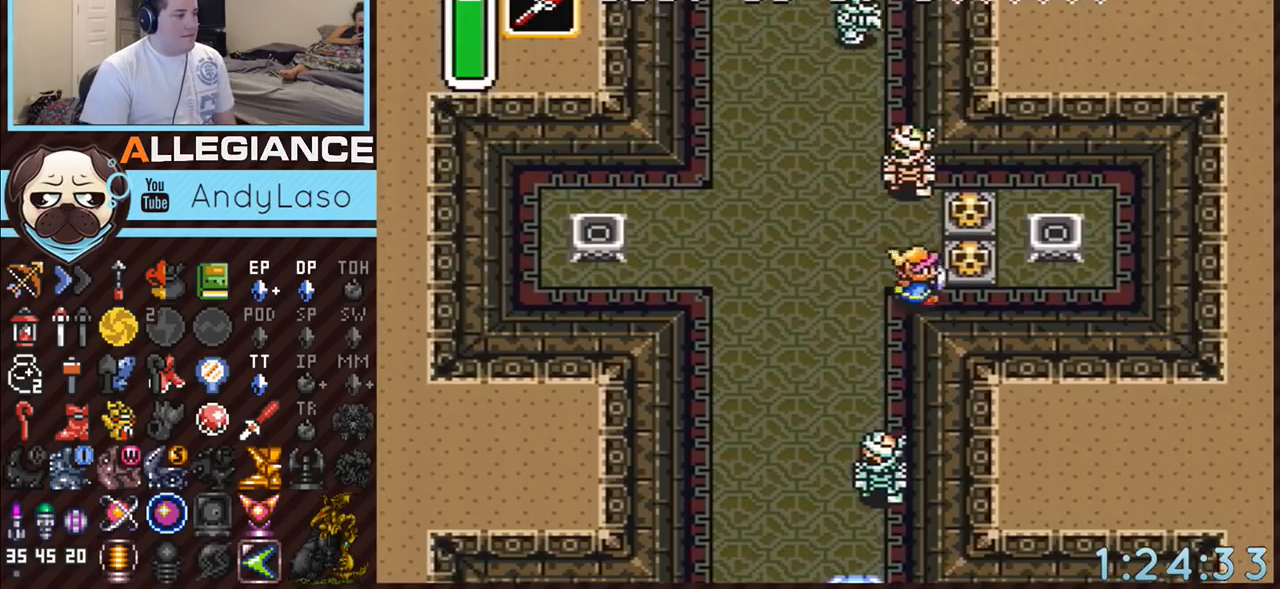
{"buttons": ["A", "DPAD_UP"], "events": [[50, "A", "down"], [83, "DPAD_RIGHT", "up"], [200, "A", "up"], [417, "DPAD_UP", "down"], [450, "A", "down"]]}
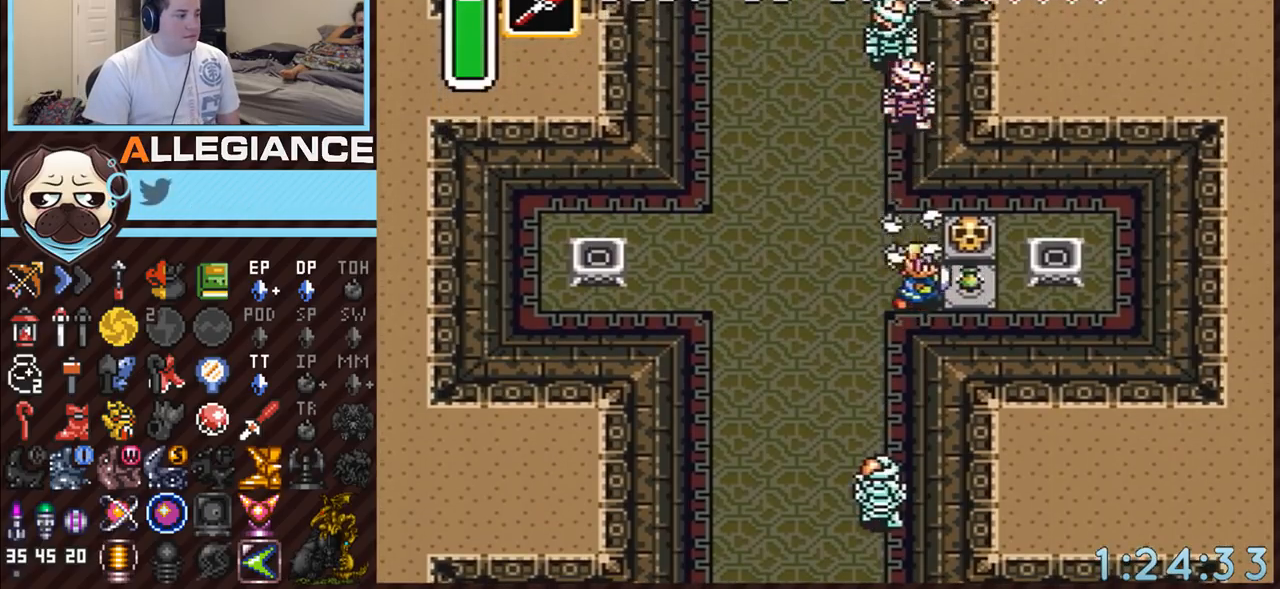
{"buttons": ["Y", "DPAD_LEFT"], "events": [[17, "A", "up"], [17, "DPAD_RIGHT", "down"], [17, "DPAD_UP", "up"], [117, "DPAD_RIGHT", "up"], [117, "Y", "down"], [133, "DPAD_LEFT", "down"], [200, "Y", "up"], [383, "Y", "down"]]}
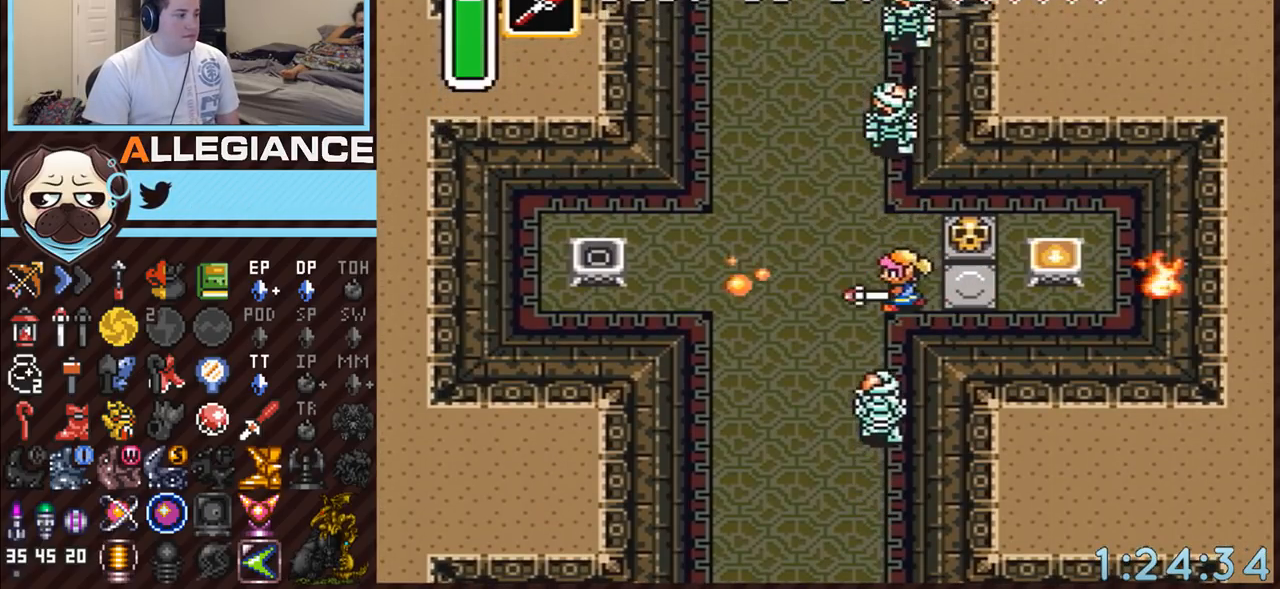
{"buttons": ["A", "DPAD_UP"], "events": [[17, "Y", "up"], [383, "A", "down"], [450, "DPAD_UP", "down"], [483, "DPAD_LEFT", "up"]]}
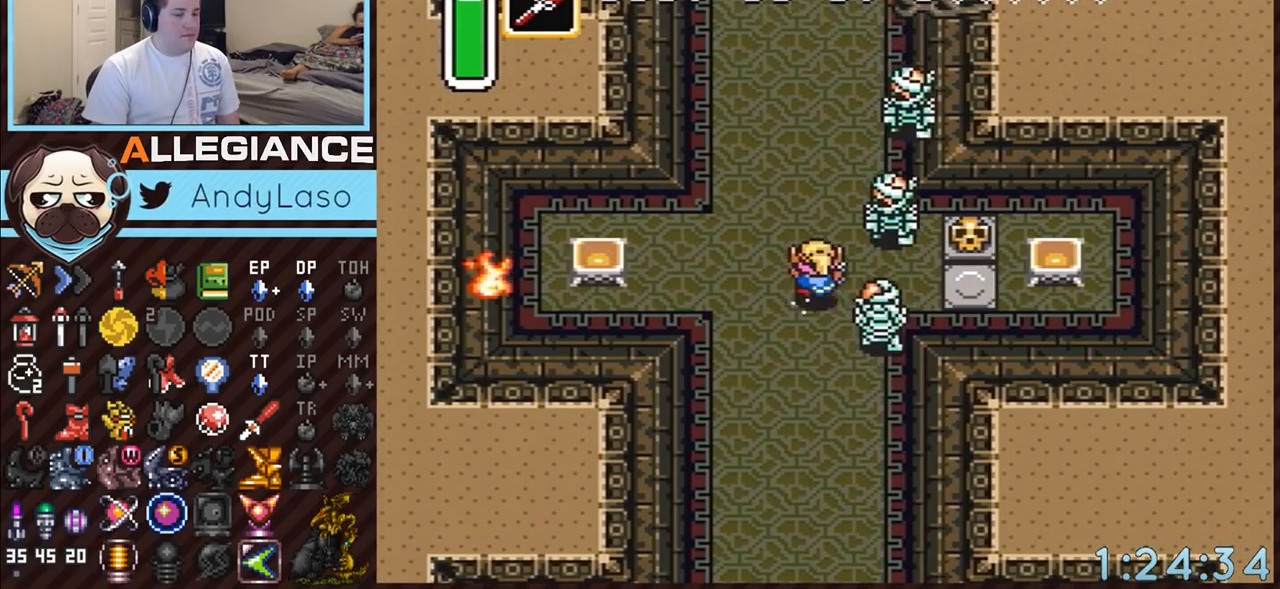
{"buttons": [], "events": [[167, "DPAD_UP", "up"], [417, "A", "up"]]}
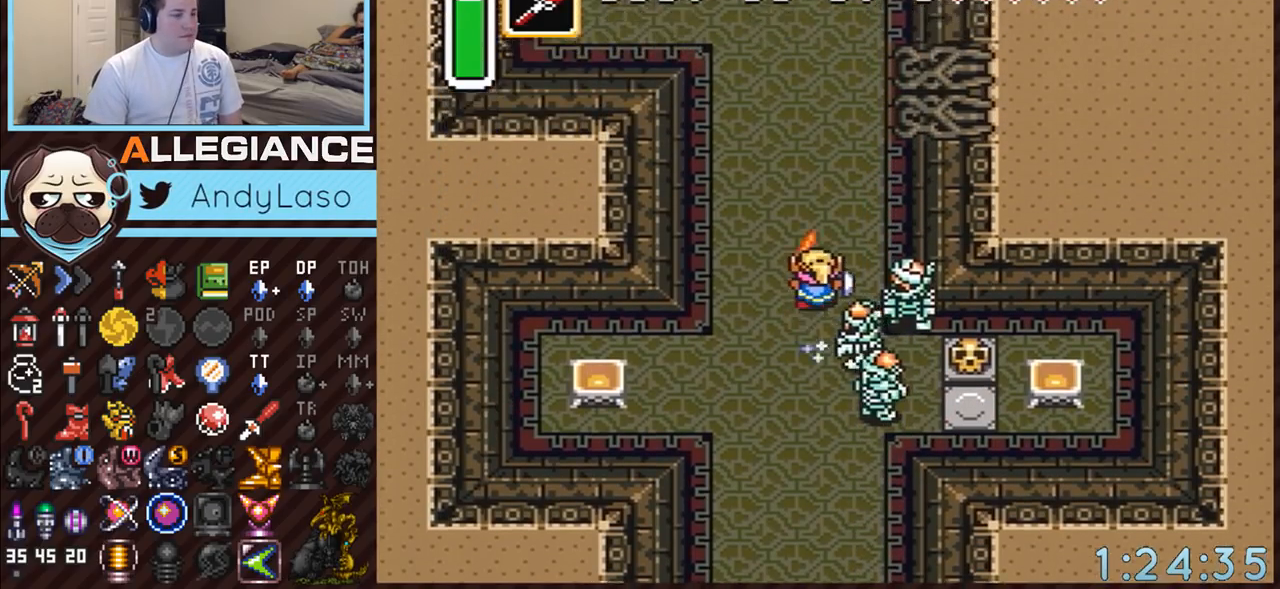
{"buttons": ["A", "Y", "DPAD_UP", "DPAD_LEFT"], "events": [[417, "DPAD_LEFT", "down"], [417, "DPAD_UP", "down"], [483, "A", "down"], [483, "Y", "down"]]}
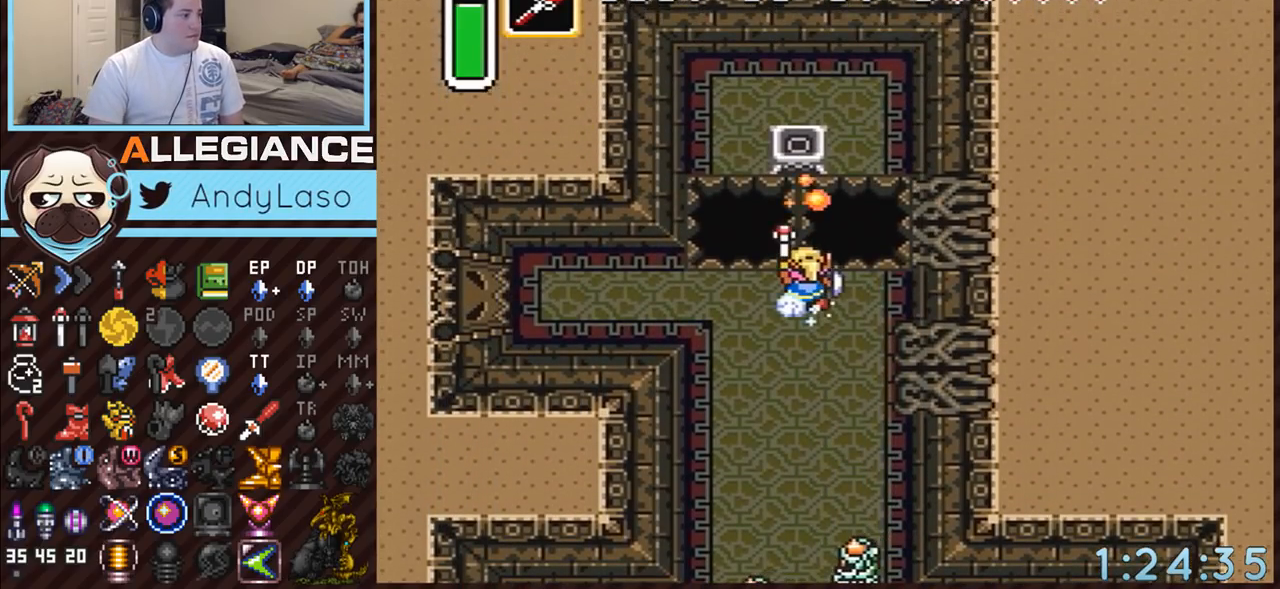
{"buttons": ["A", "Y", "DPAD_LEFT"], "events": [[150, "DPAD_UP", "up"]]}
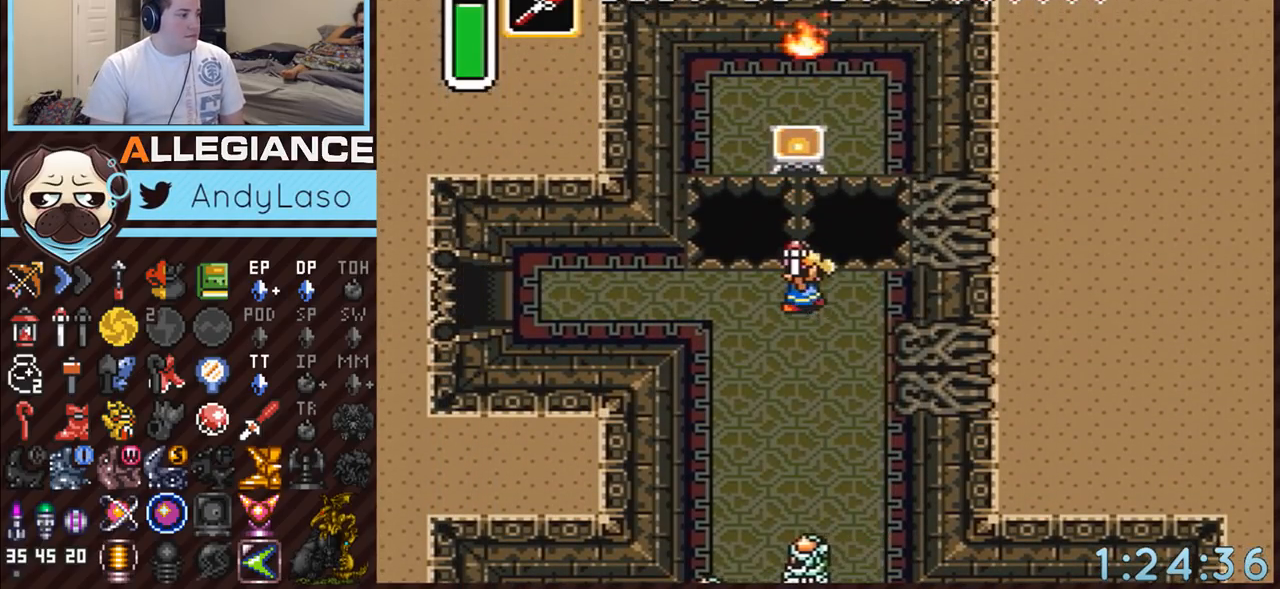
{"buttons": ["Y"], "events": [[83, "DPAD_LEFT", "up"], [483, "A", "up"]]}
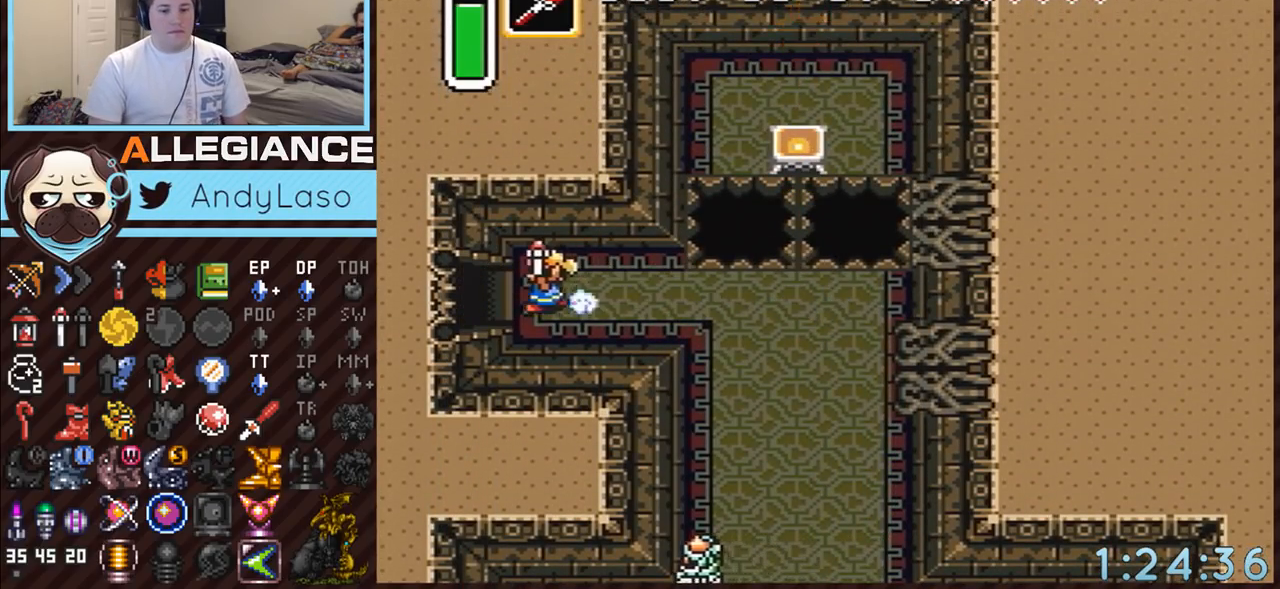
{"buttons": [], "events": [[17, "Y", "up"]]}
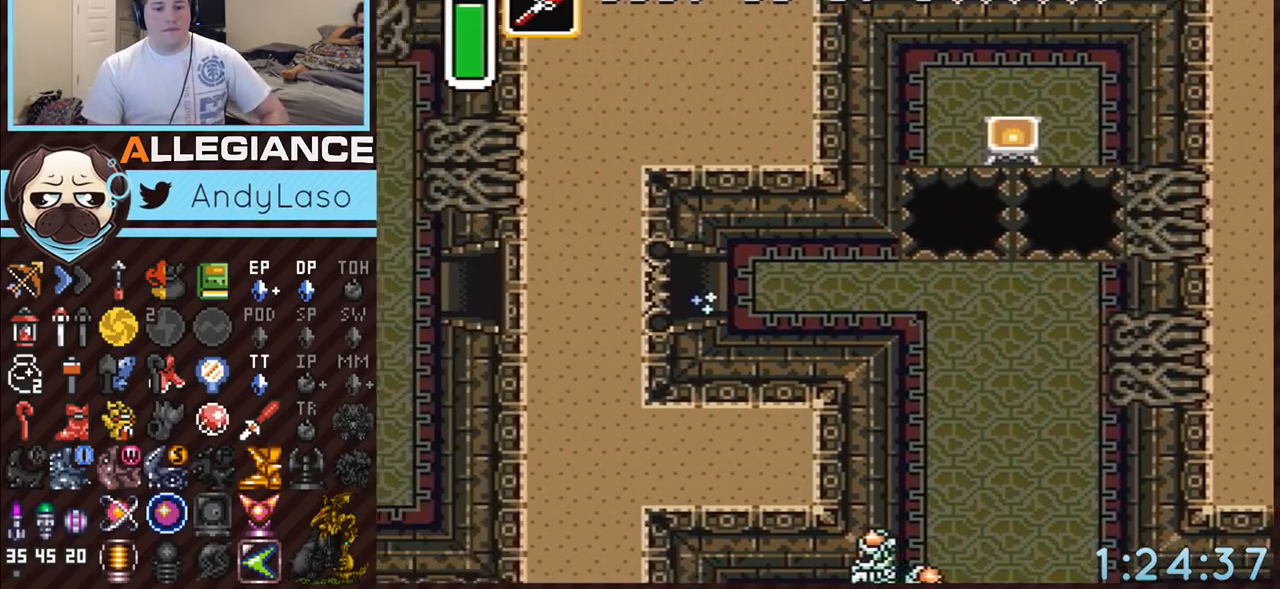
{"buttons": [], "events": []}
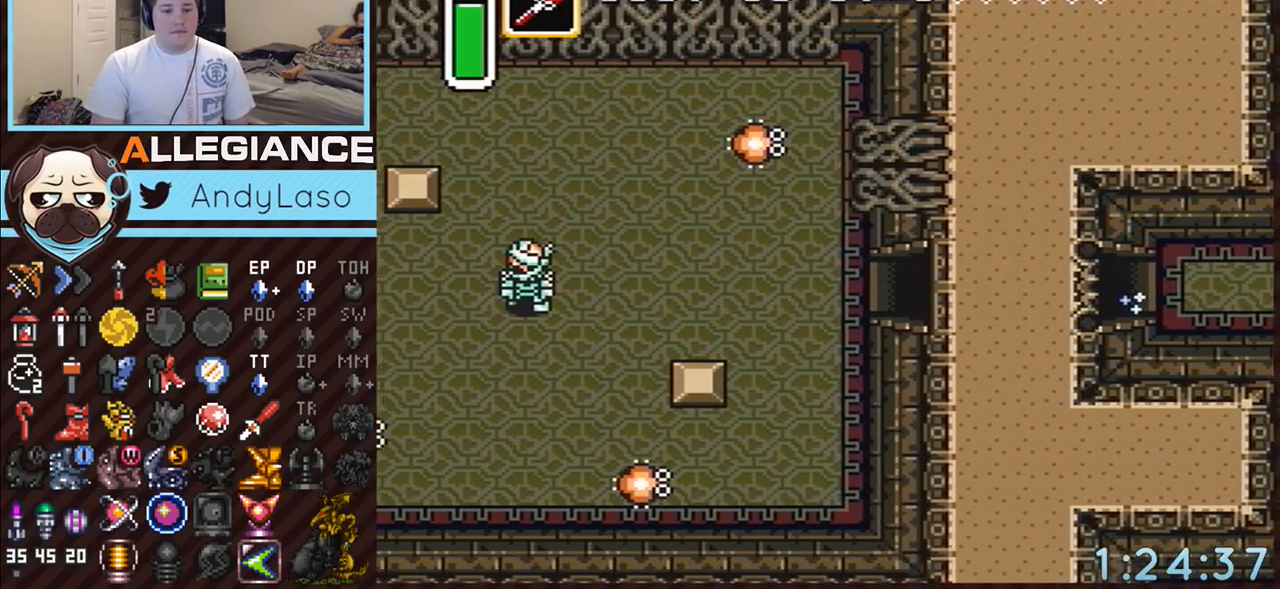
{"buttons": ["DPAD_LEFT"], "events": [[267, "DPAD_LEFT", "down"]]}
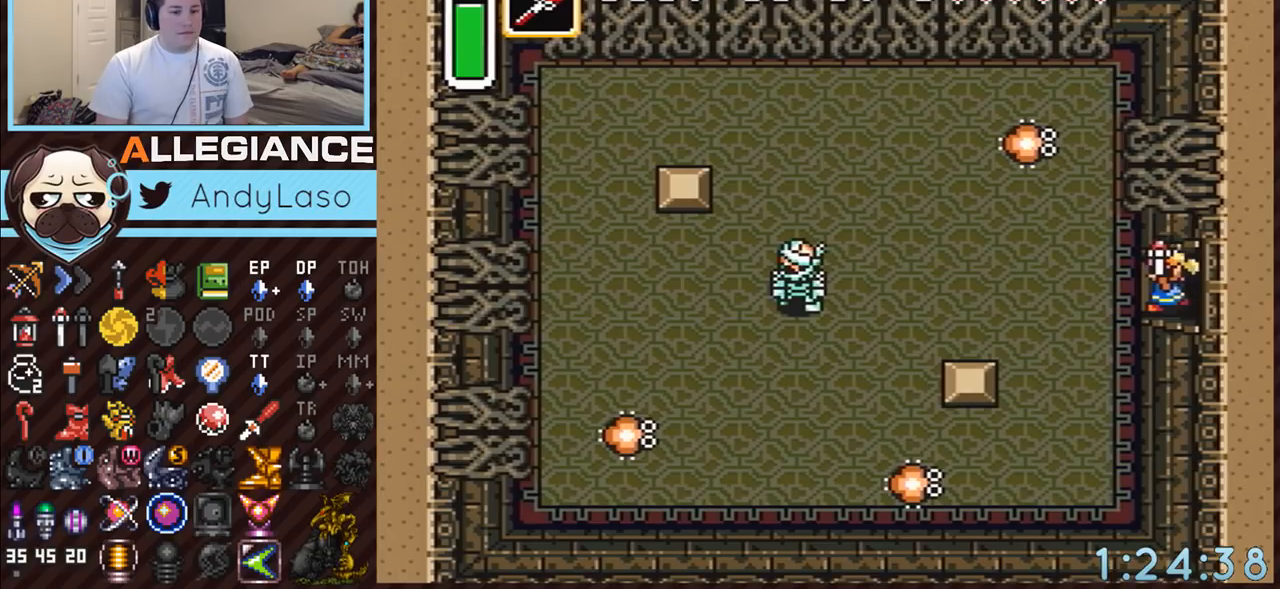
{"buttons": ["DPAD_UP", "DPAD_LEFT"], "events": [[417, "DPAD_UP", "down"]]}
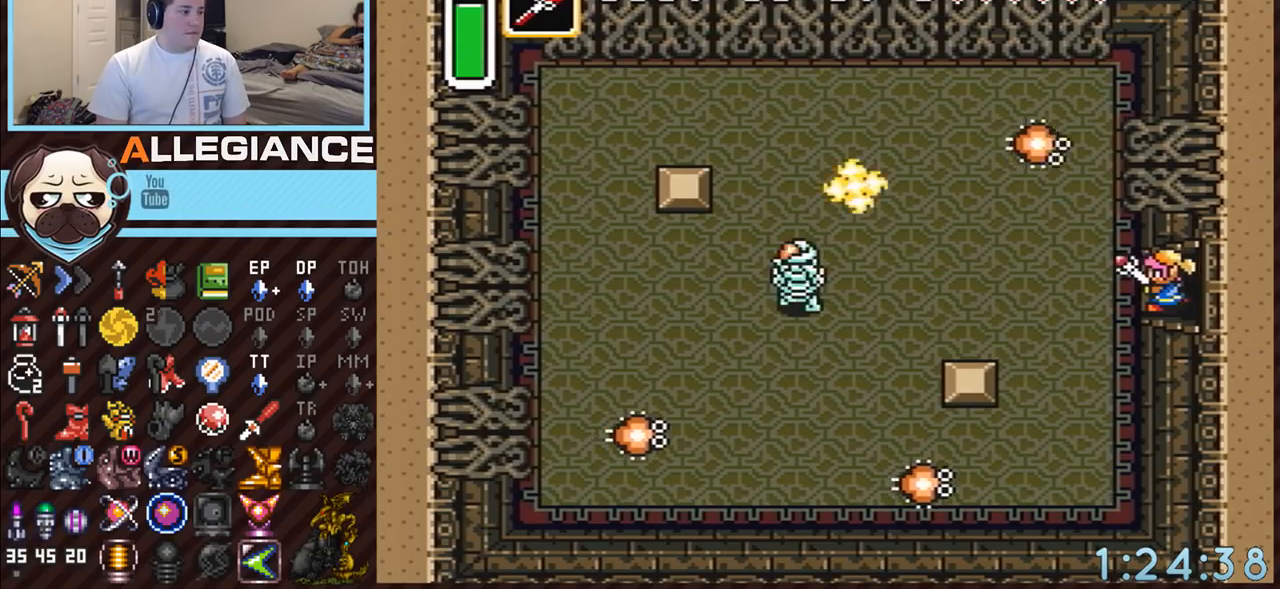
{"buttons": ["B", "DPAD_UP", "DPAD_LEFT"], "events": [[267, "DPAD_LEFT", "up"], [333, "B", "down"], [333, "DPAD_LEFT", "down"]]}
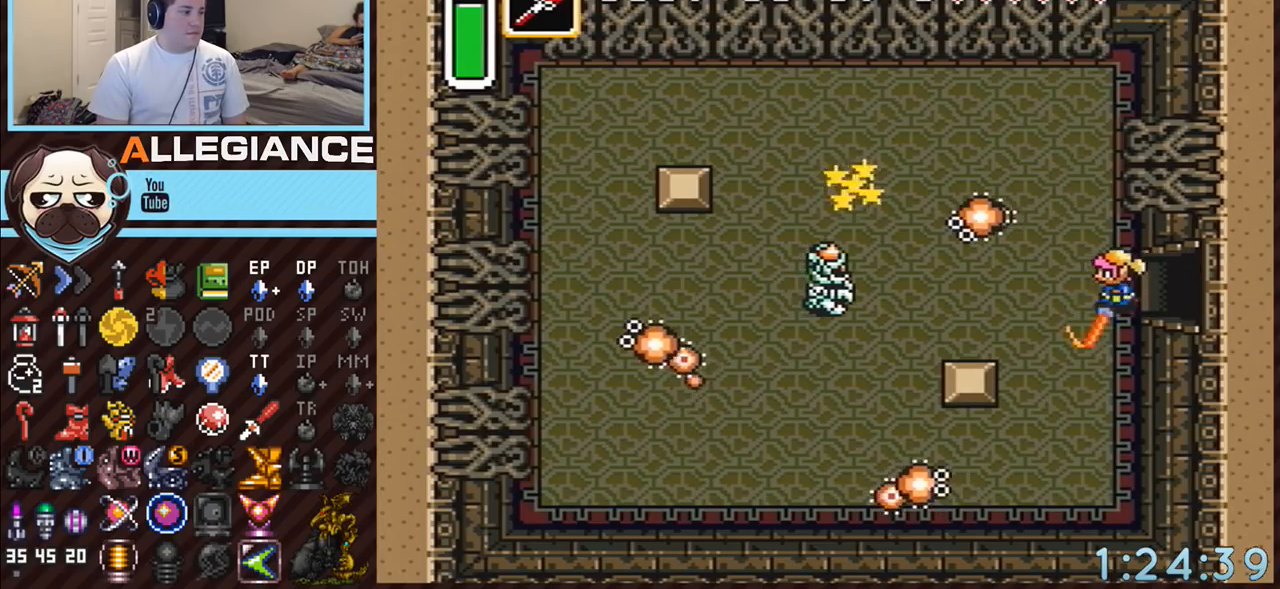
{"buttons": ["DPAD_UP", "DPAD_LEFT"], "events": [[83, "B", "up"], [267, "B", "down"], [450, "B", "up"]]}
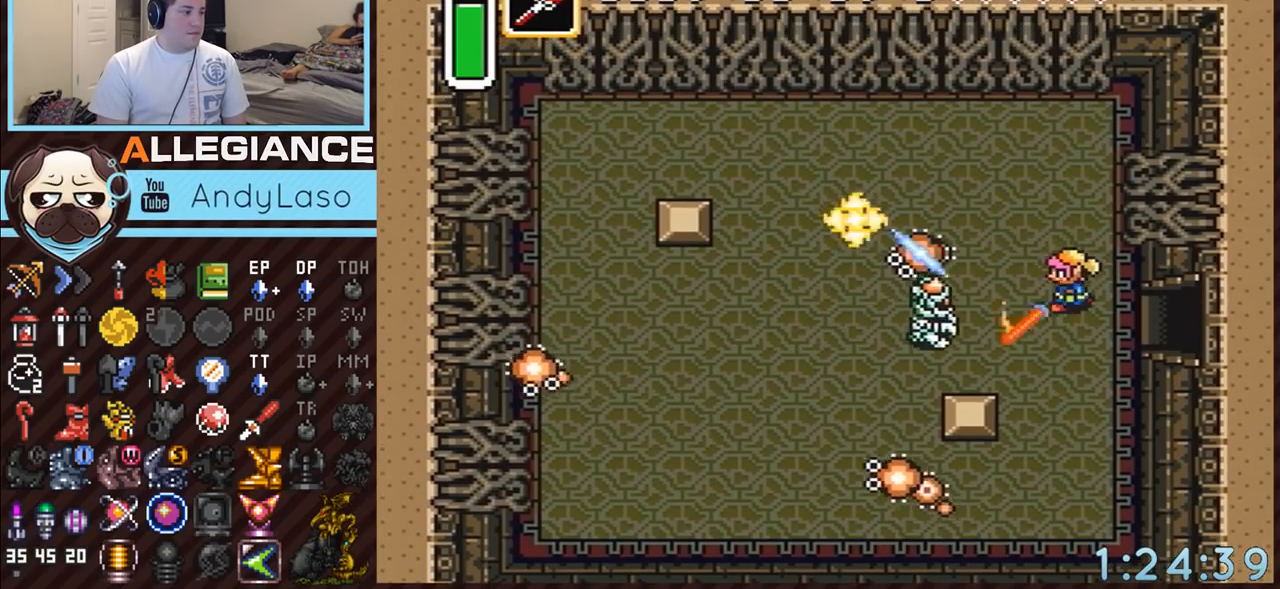
{"buttons": ["DPAD_UP", "DPAD_LEFT"], "events": []}
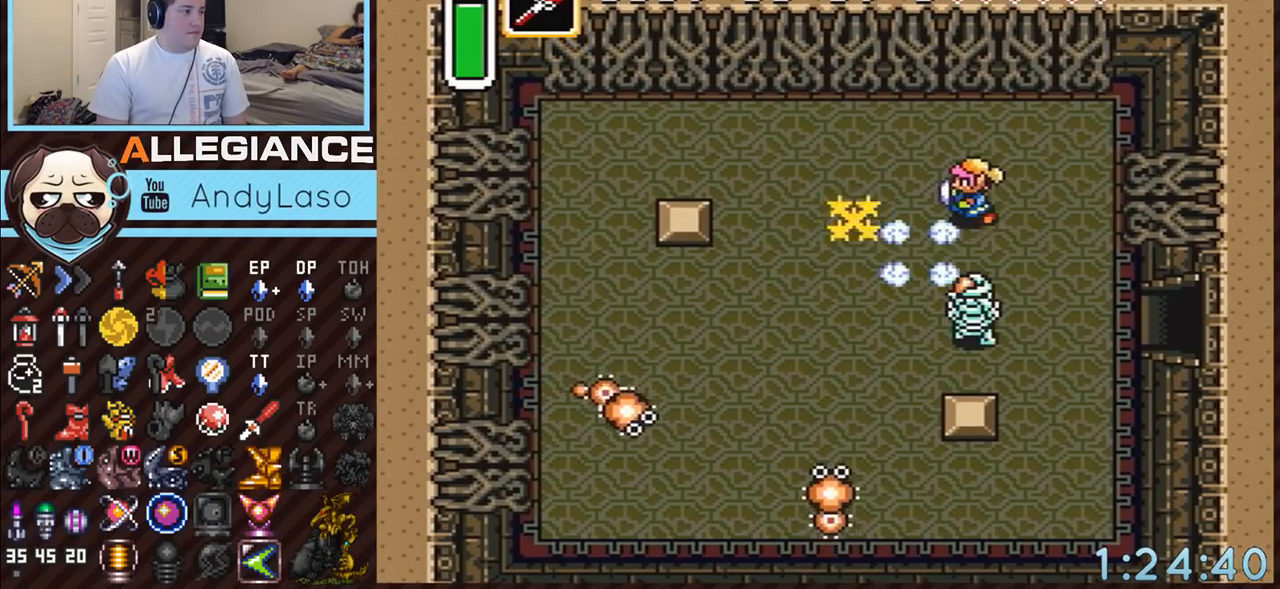
{"buttons": ["DPAD_UP", "DPAD_LEFT"], "events": []}
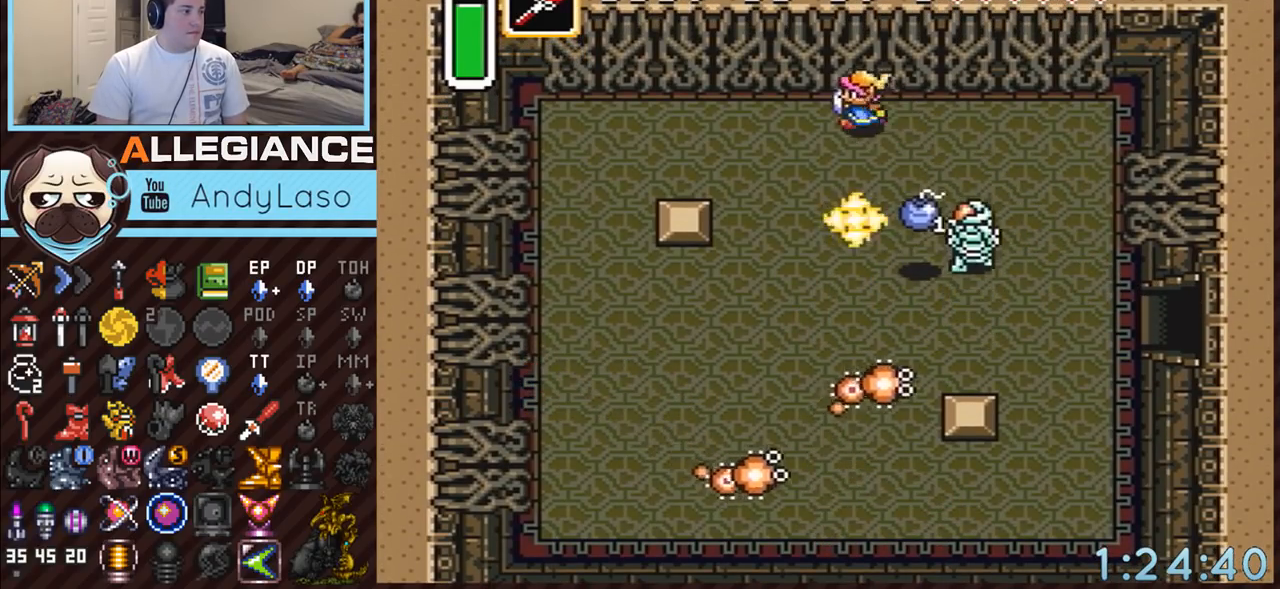
{"buttons": ["DPAD_UP"], "events": [[150, "DPAD_LEFT", "up"]]}
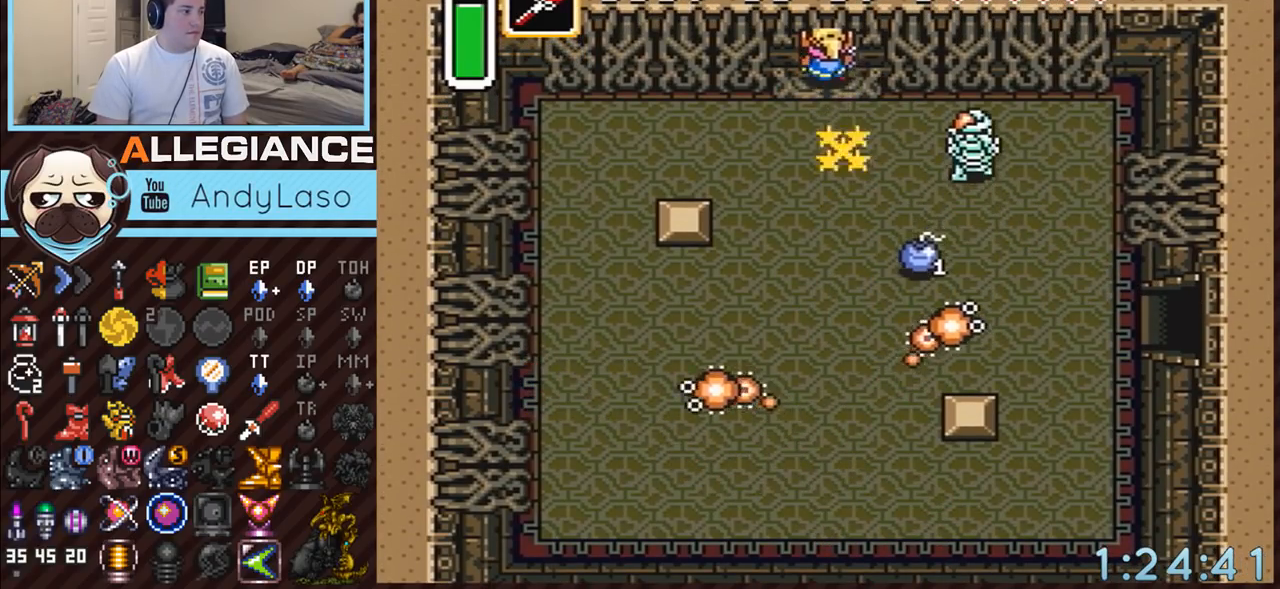
{"buttons": ["DPAD_UP"], "events": []}
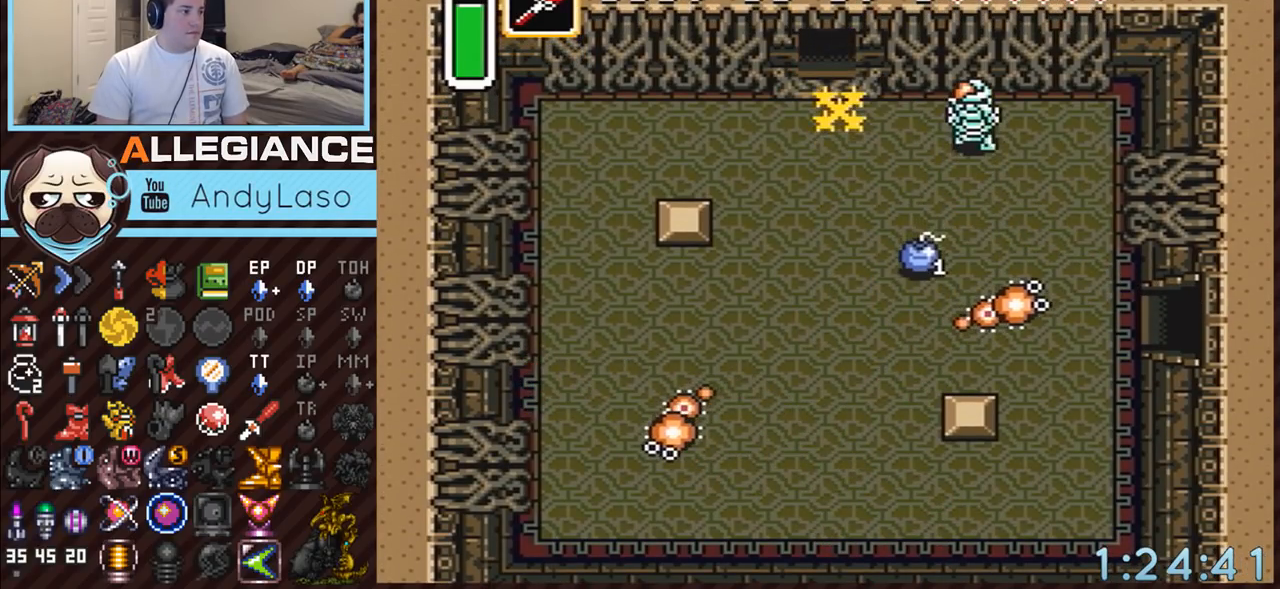
{"buttons": ["DPAD_UP"], "events": []}
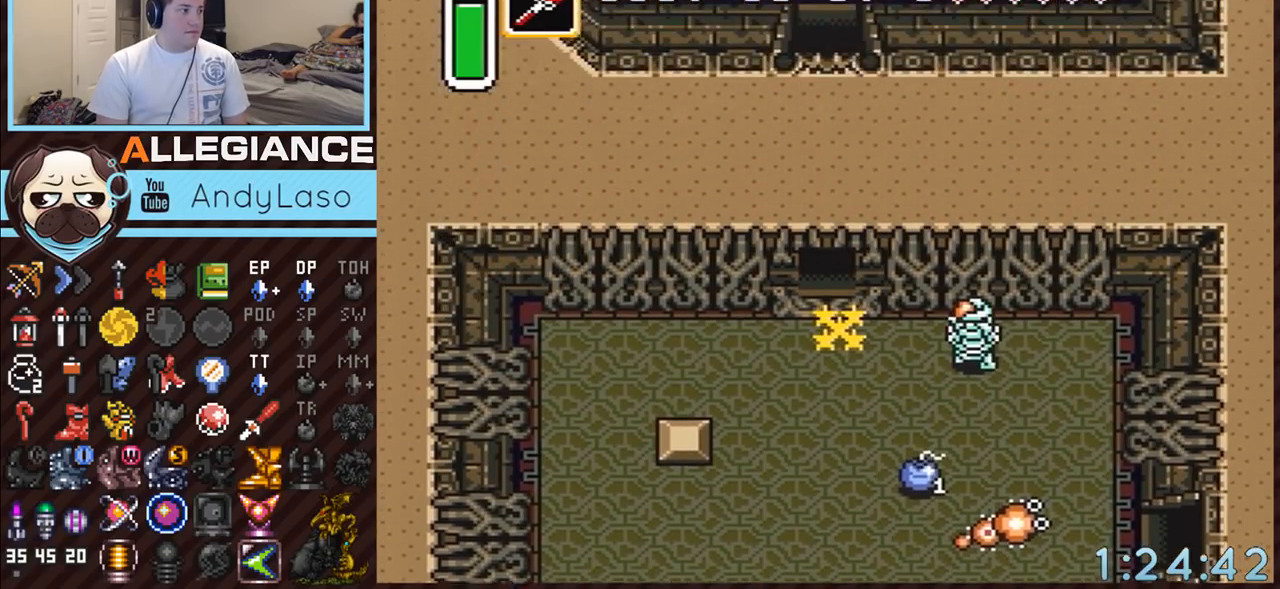
{"buttons": ["DPAD_UP"], "events": []}
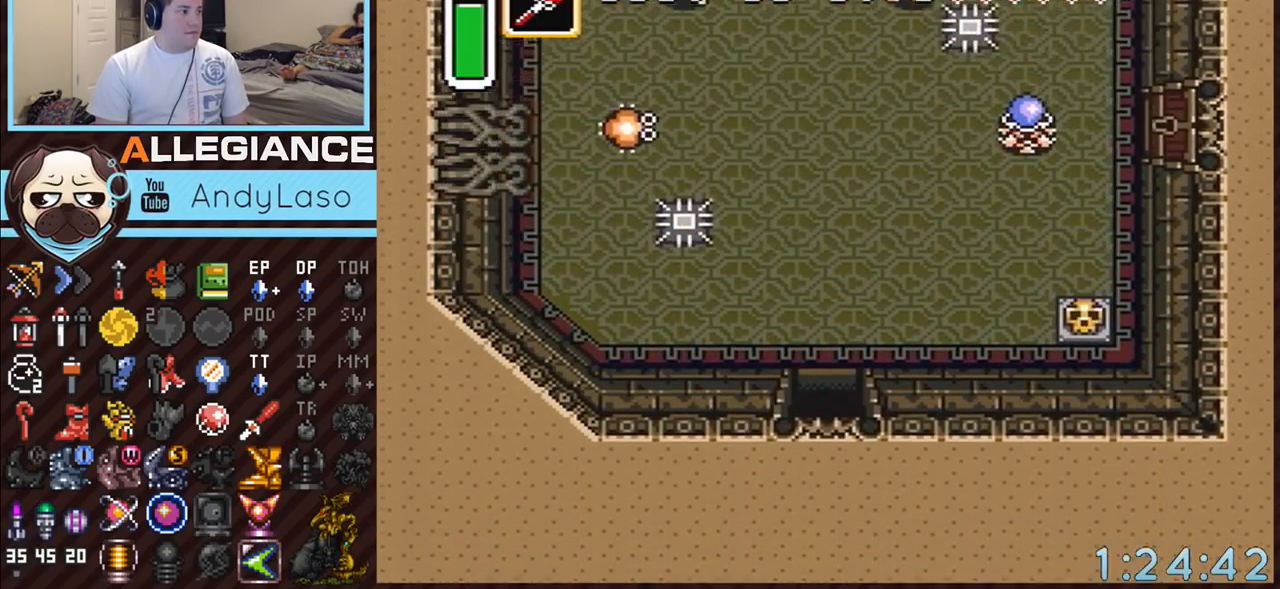
{"buttons": ["DPAD_UP"], "events": []}